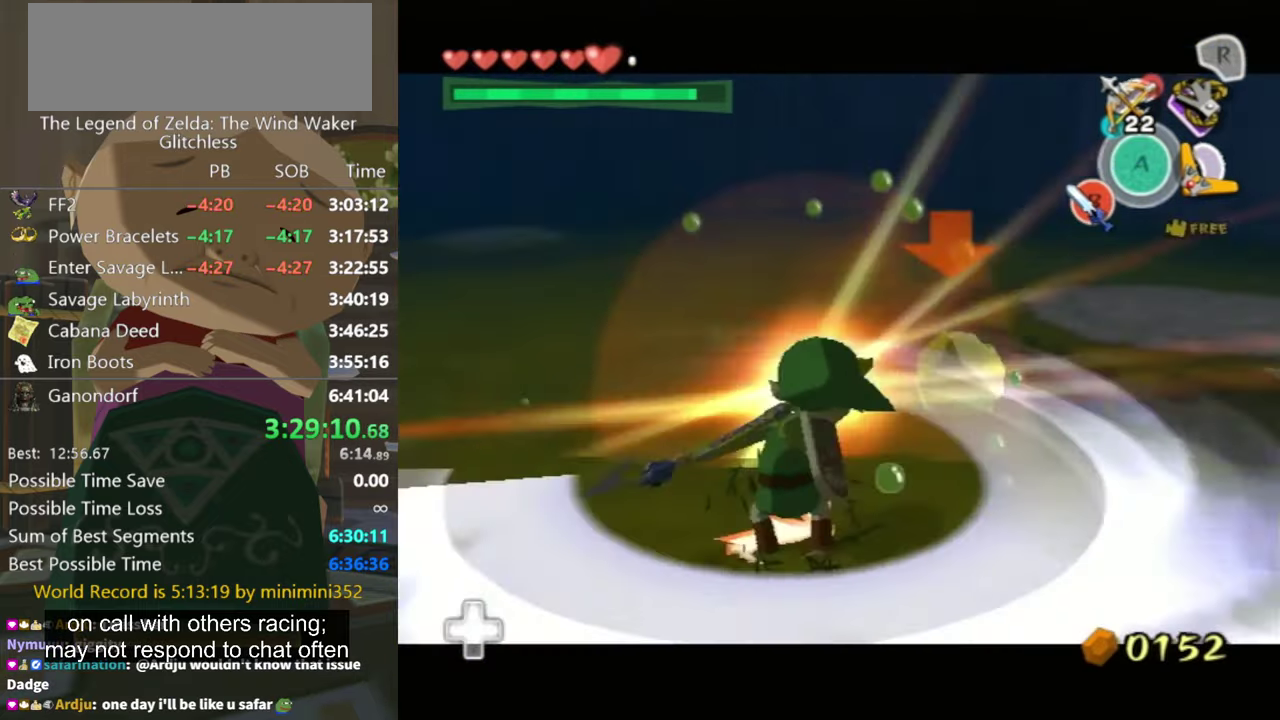
Gameplay with a controller (Nintendo layout); each line is a JSON object with the inputs held at the frame after it. "events" lists button and stick changes between this image and that frame as [ms after this image, input, new state], when the widget could be followed in between. Not read: L3 R3.
{"buttons": [], "left_stick": "up", "right_stick": "center", "events": [[166, "right_stick", "center"], [266, "left_stick", "up"]]}
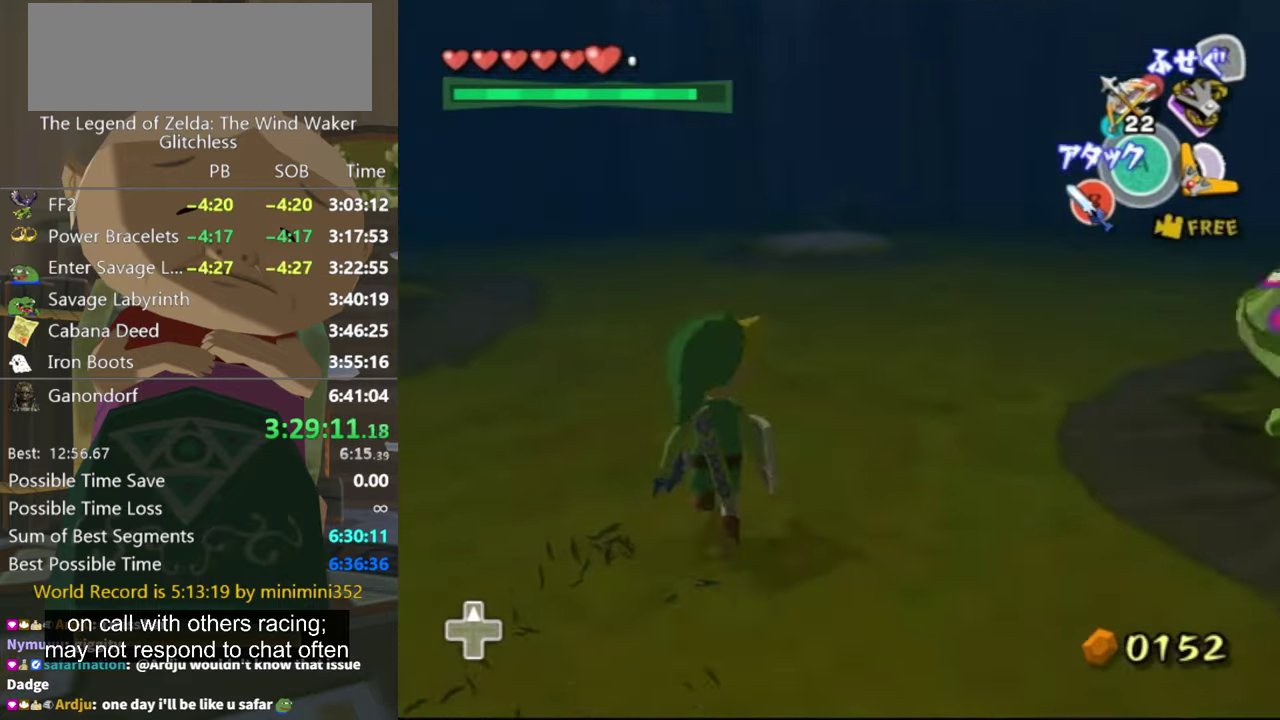
{"buttons": [], "left_stick": "up", "right_stick": "center", "events": []}
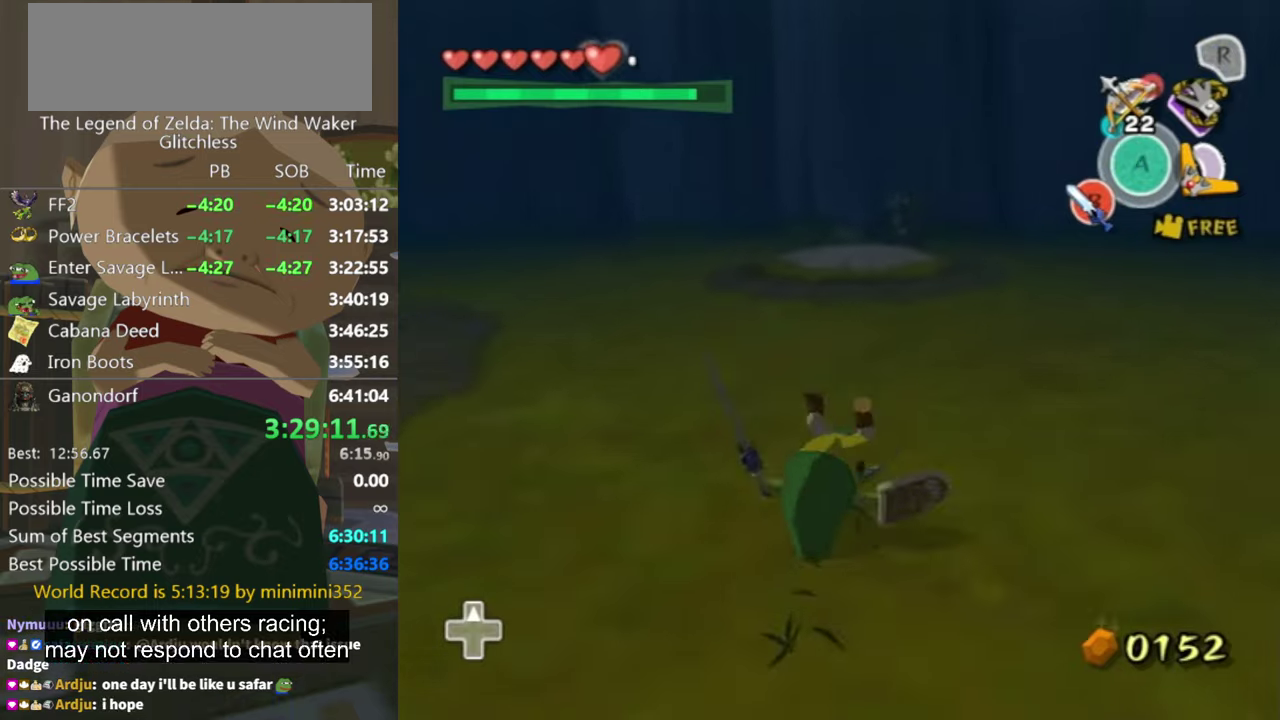
{"buttons": [], "left_stick": "up", "right_stick": "center", "events": [[334, "A", "down"], [400, "A", "up"]]}
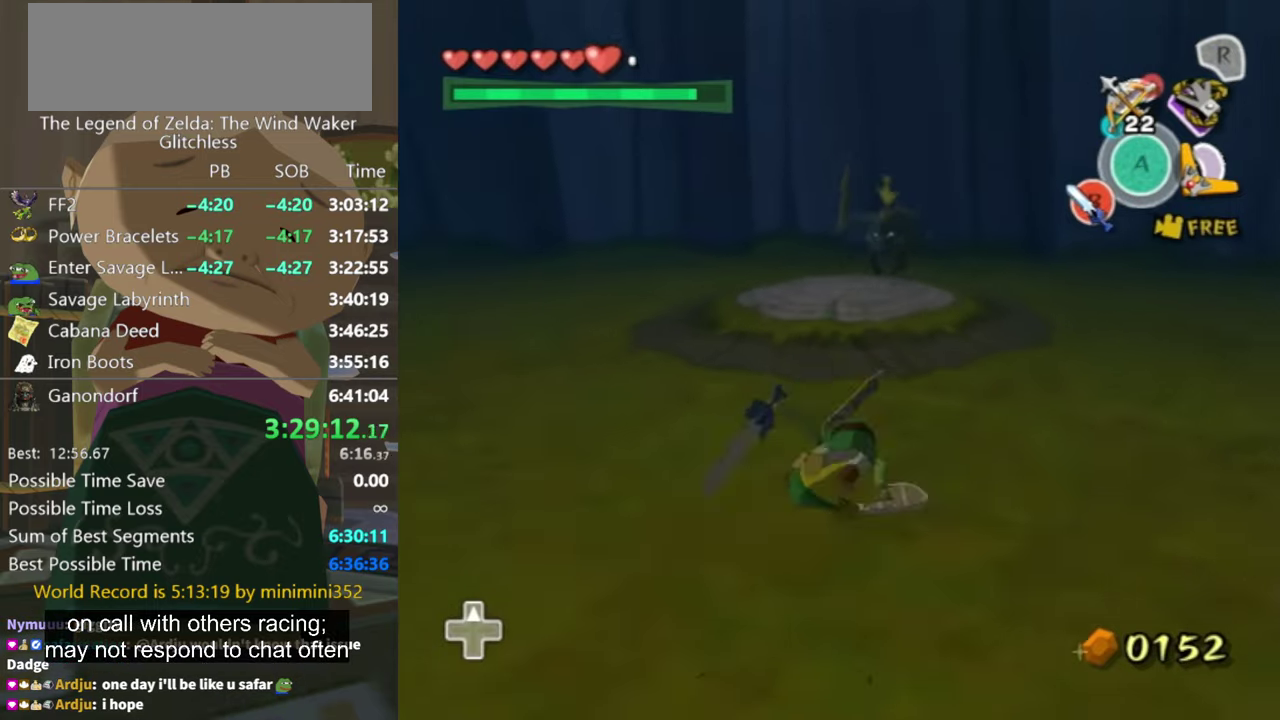
{"buttons": ["B", "L1"], "left_stick": "up-left", "right_stick": "center", "events": [[367, "L1", "down"], [500, "B", "down"], [500, "left_stick", "up-left"]]}
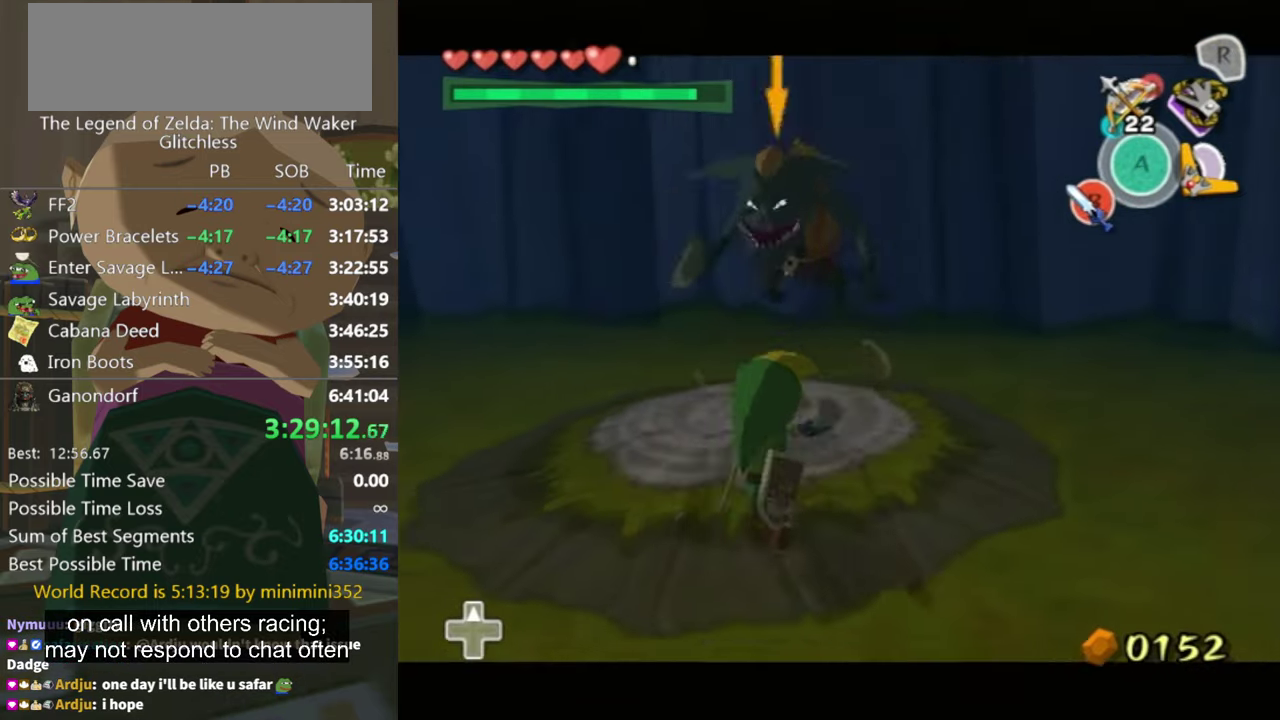
{"buttons": ["B", "L1"], "left_stick": "up", "right_stick": "center", "events": [[67, "B", "up"], [200, "left_stick", "up-right"], [334, "left_stick", "center"], [467, "left_stick", "up"], [500, "B", "down"]]}
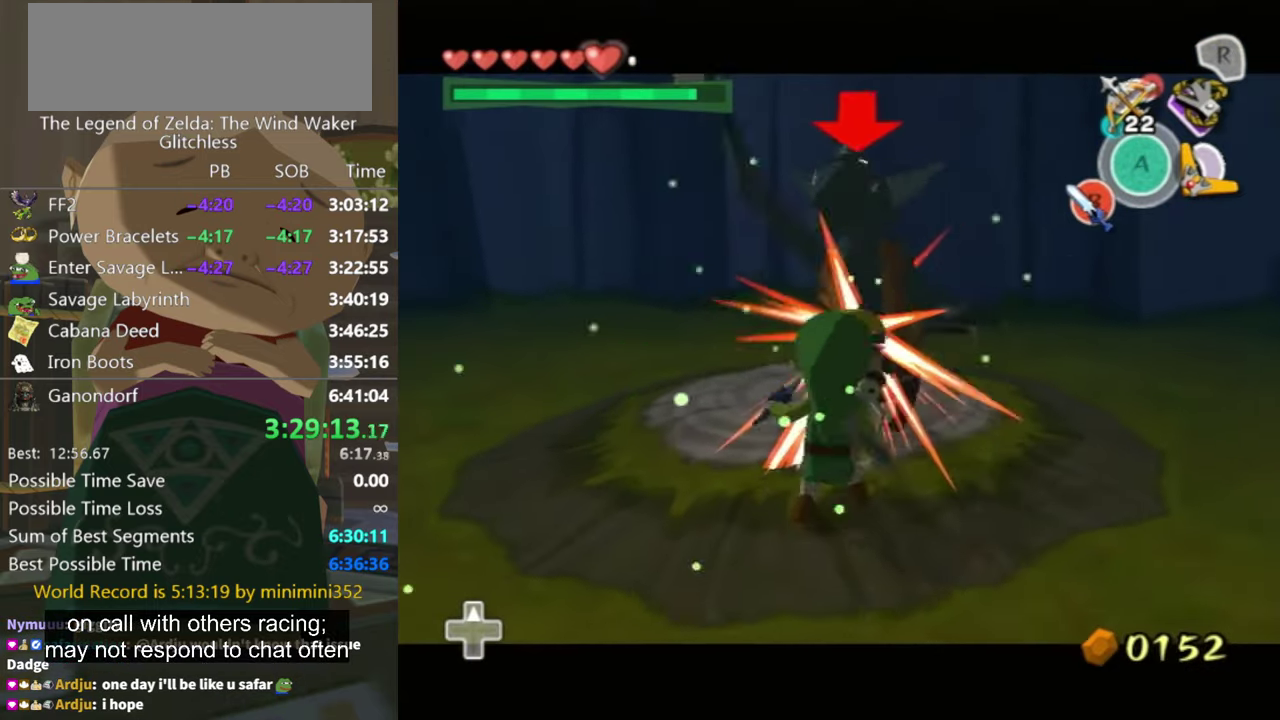
{"buttons": ["B", "L1"], "left_stick": "up-right", "right_stick": "center", "events": [[34, "B", "up"], [334, "left_stick", "up-right"], [500, "B", "down"]]}
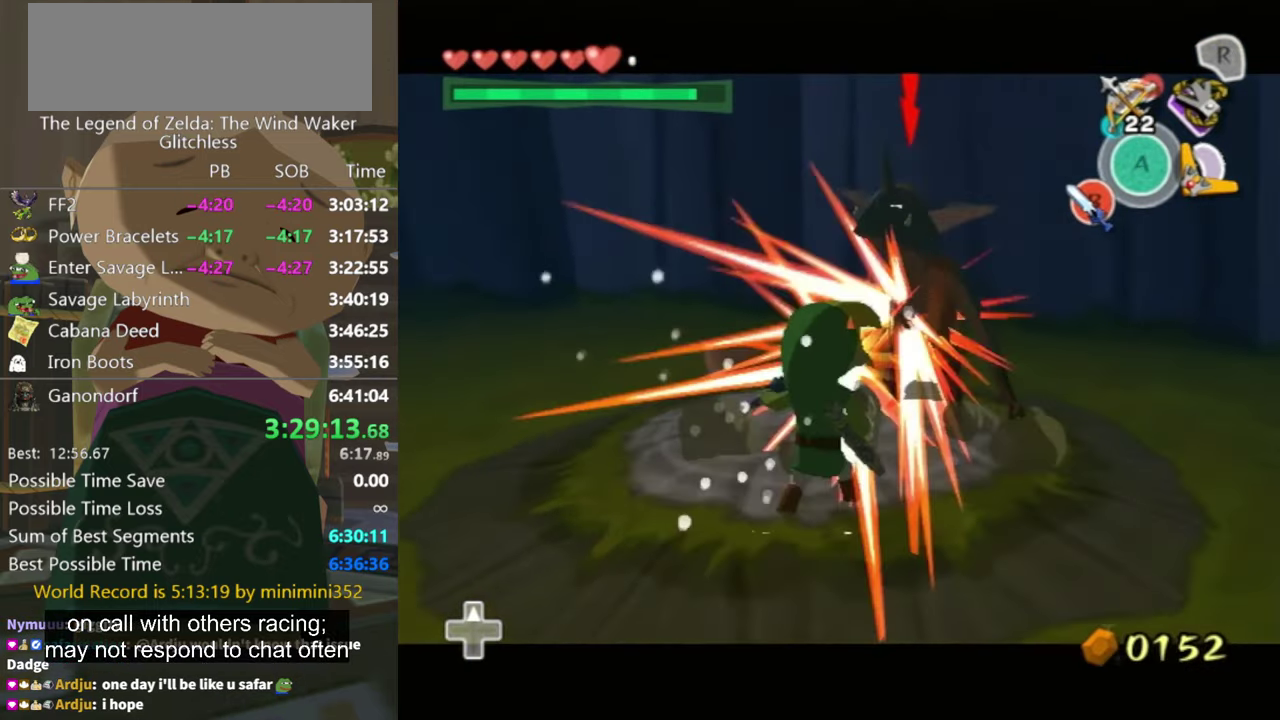
{"buttons": [], "left_stick": "left", "right_stick": "right", "events": [[67, "B", "up"], [300, "left_stick", "center"], [367, "left_stick", "down-left"], [367, "right_stick", "right"], [434, "L1", "up"], [500, "left_stick", "left"]]}
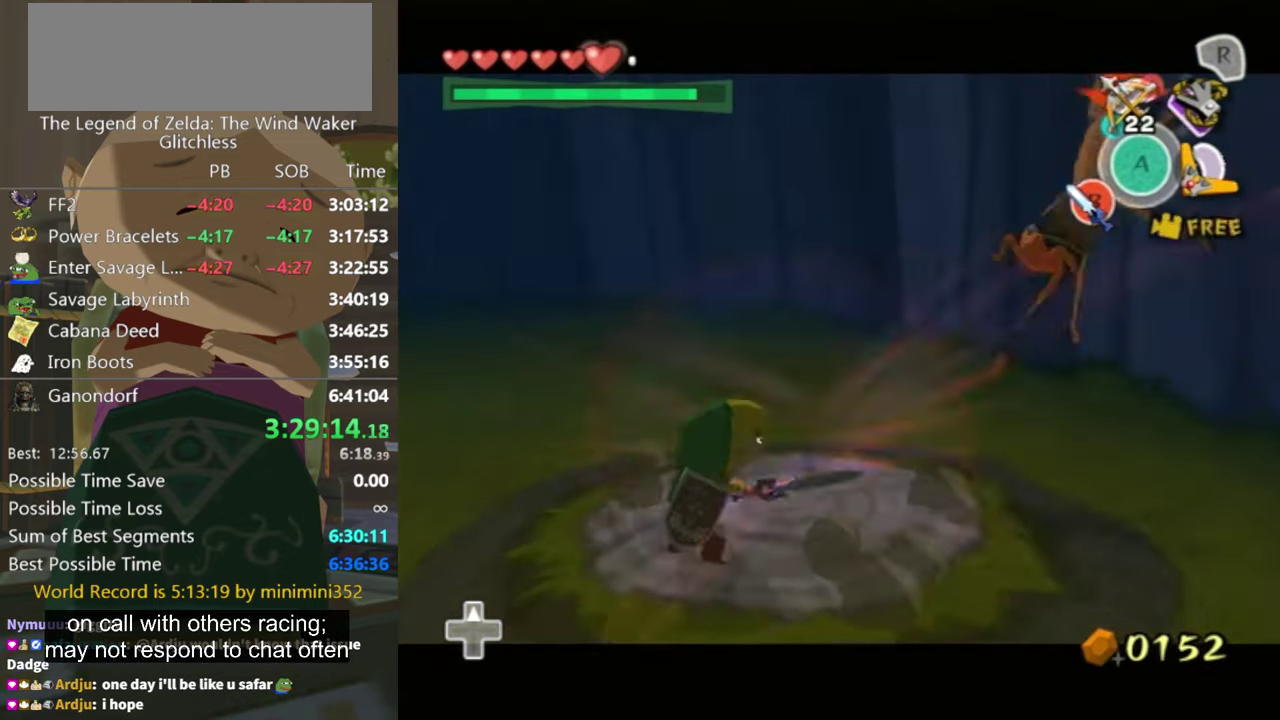
{"buttons": [], "left_stick": "up", "right_stick": "center", "events": [[67, "left_stick", "up-left"], [334, "left_stick", "up"], [334, "right_stick", "center"]]}
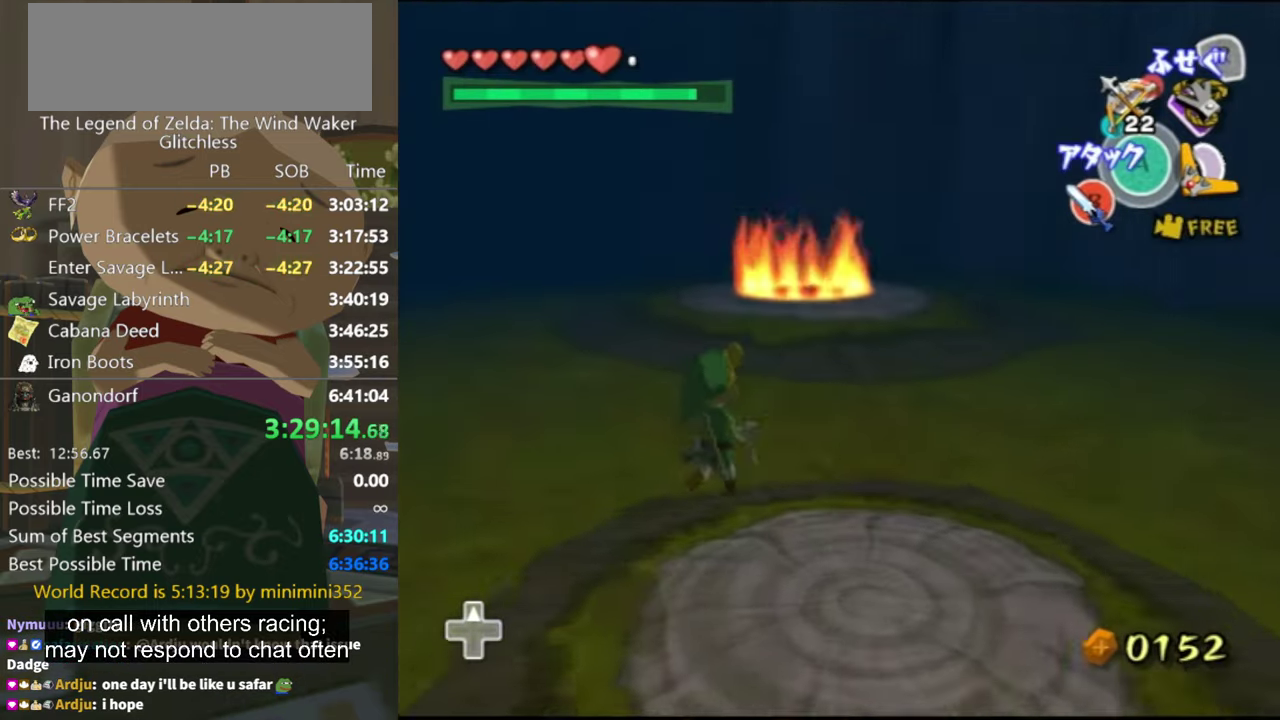
{"buttons": [], "left_stick": "up-right", "right_stick": "center", "events": [[234, "A", "down"], [300, "A", "up"], [500, "left_stick", "up-right"]]}
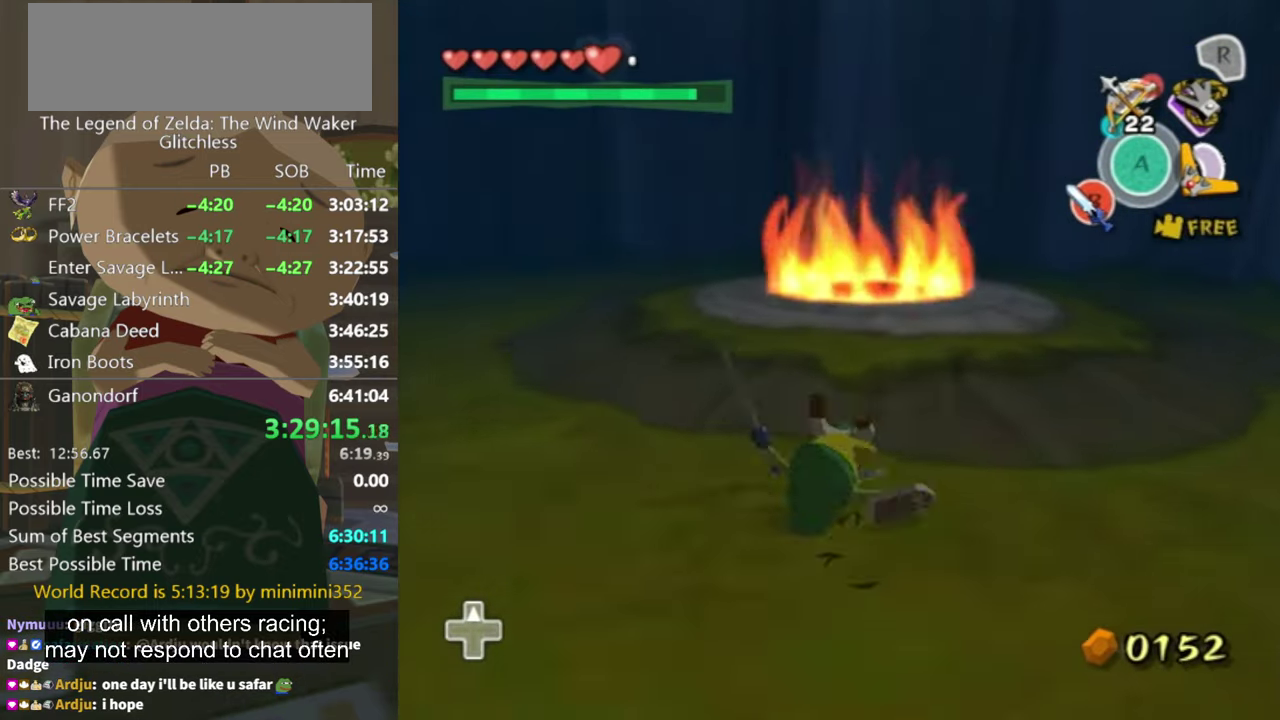
{"buttons": [], "left_stick": "up-right", "right_stick": "center", "events": [[267, "right_stick", "down"], [434, "right_stick", "center"]]}
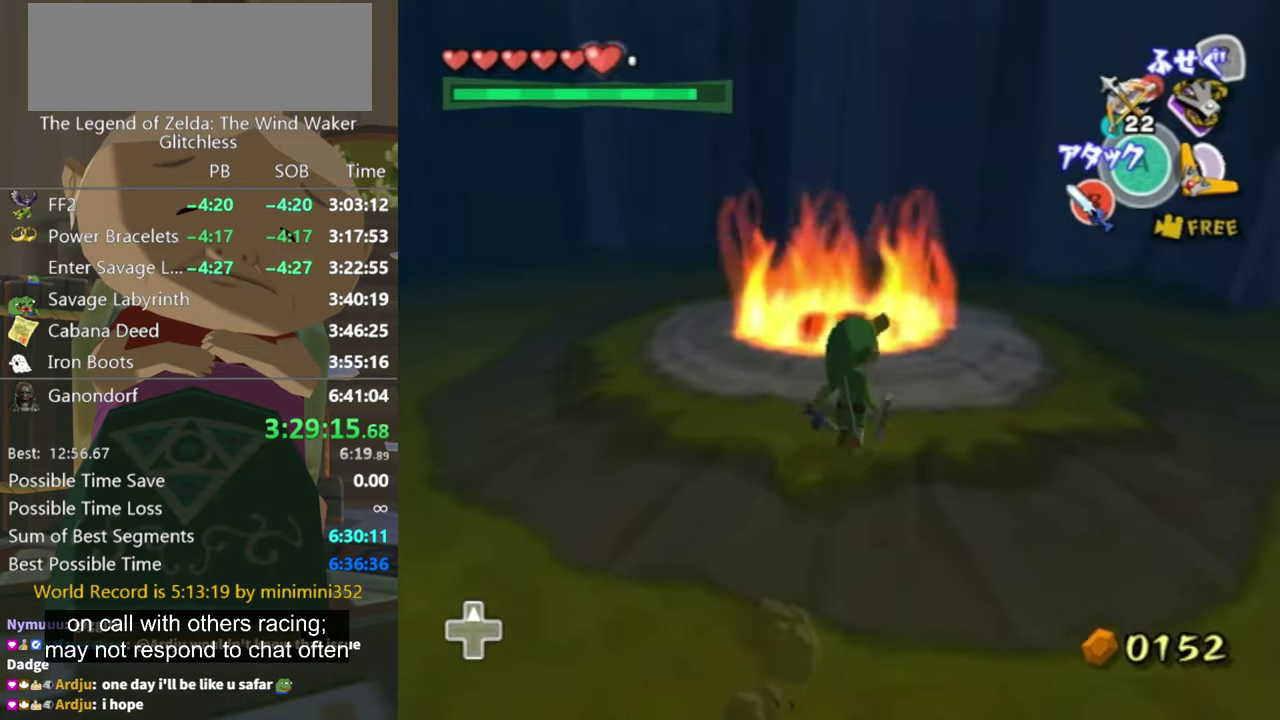
{"buttons": [], "left_stick": "up-right", "right_stick": "center", "events": []}
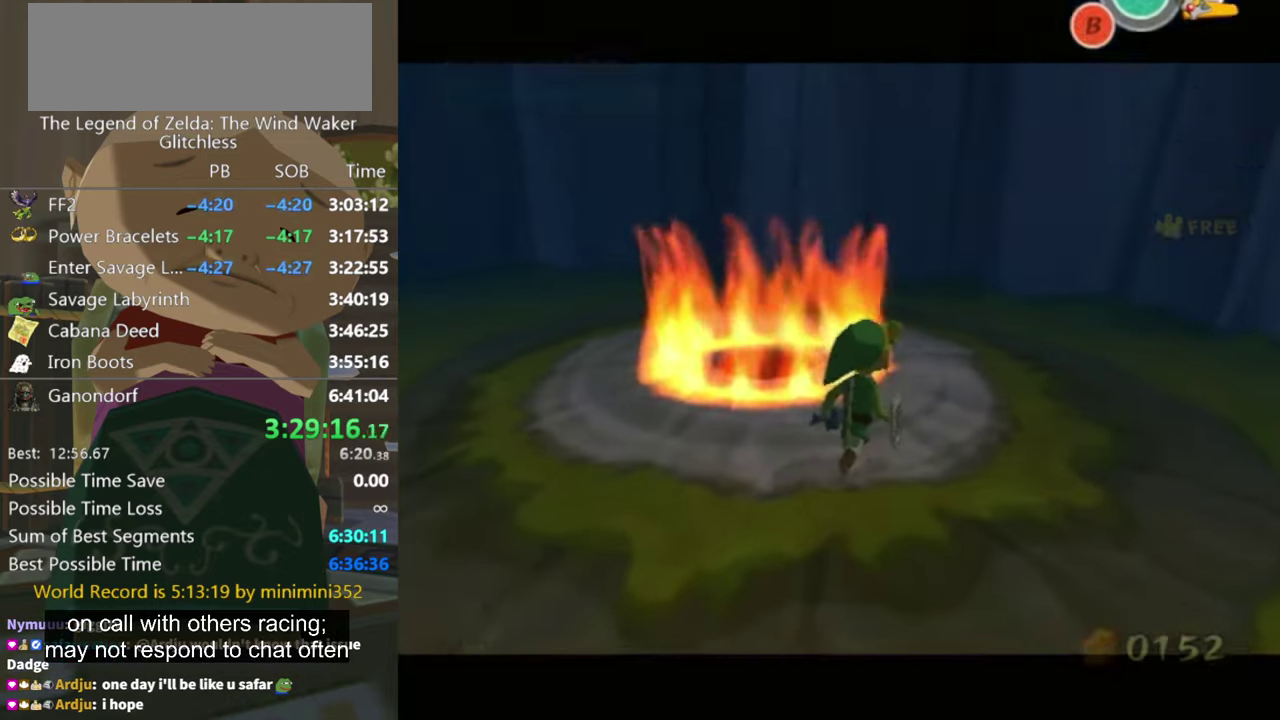
{"buttons": [], "left_stick": "up", "right_stick": "center", "events": [[367, "left_stick", "up"]]}
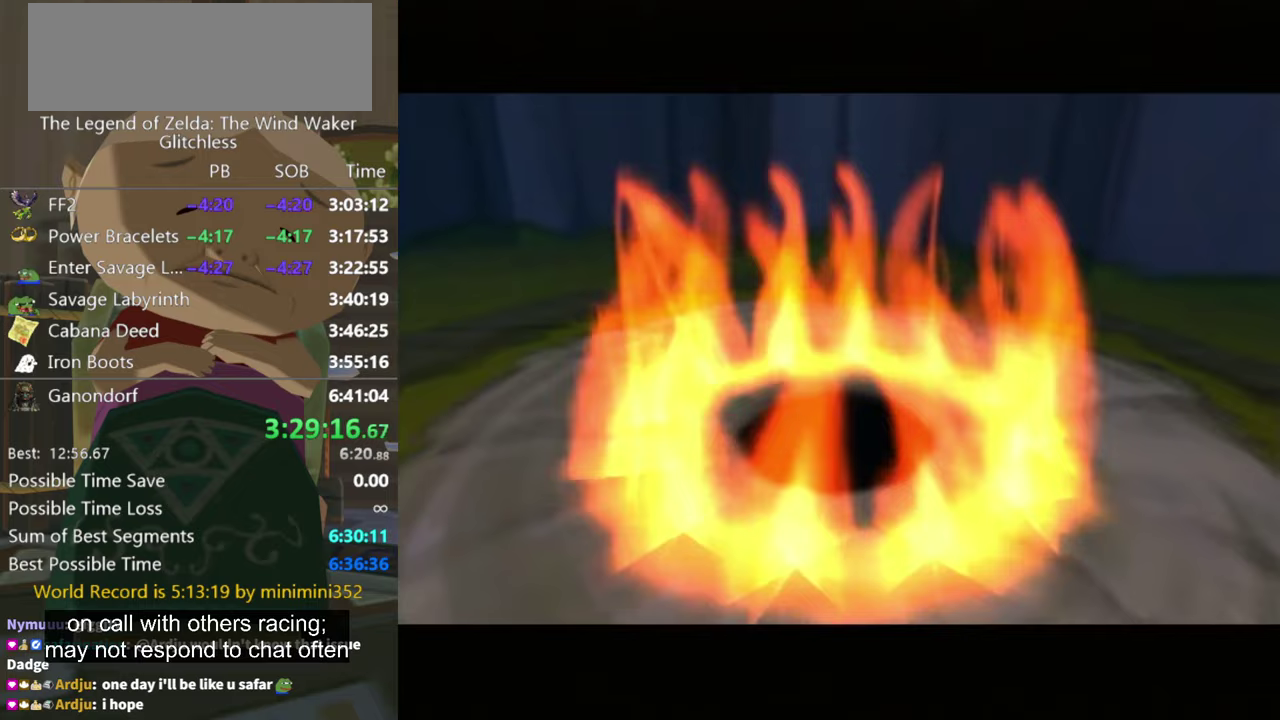
{"buttons": [], "left_stick": "up-left", "right_stick": "center", "events": [[233, "left_stick", "up-left"], [433, "A", "down"], [500, "A", "up"]]}
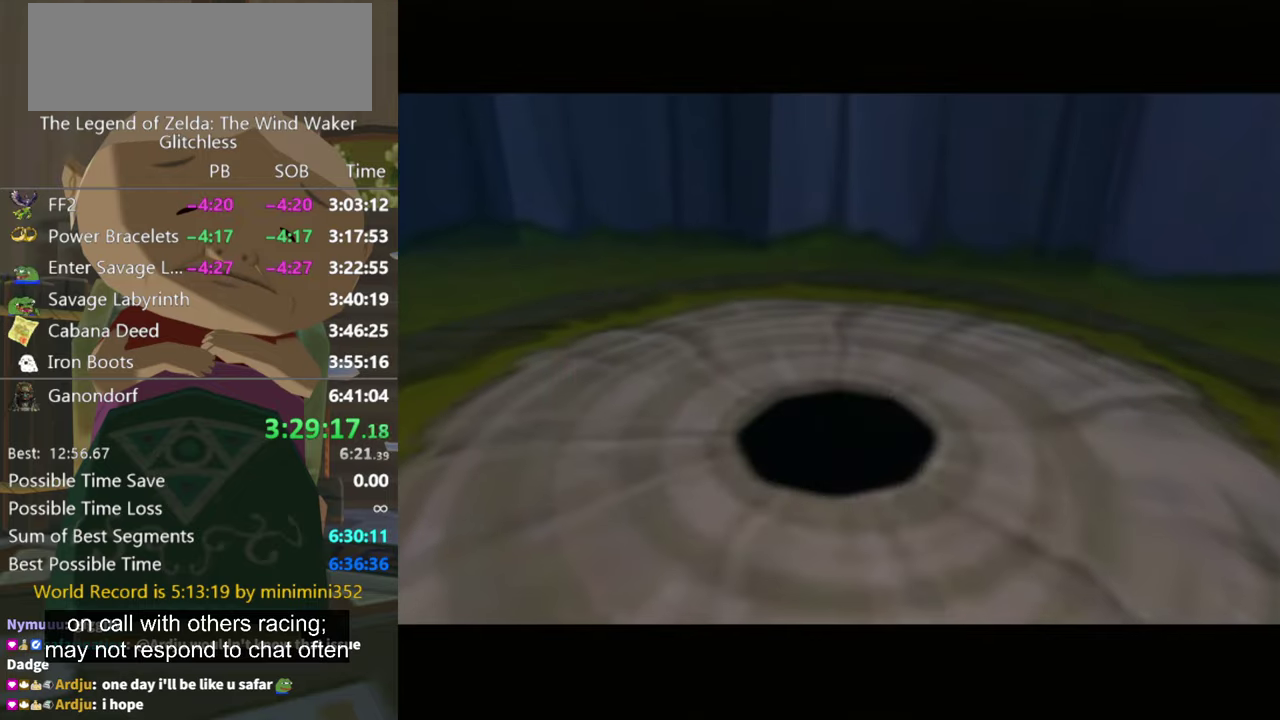
{"buttons": [], "left_stick": "up-left", "right_stick": "center", "events": [[100, "A", "down"], [200, "A", "up"], [267, "A", "down"], [333, "A", "up"], [400, "A", "down"], [467, "A", "up"]]}
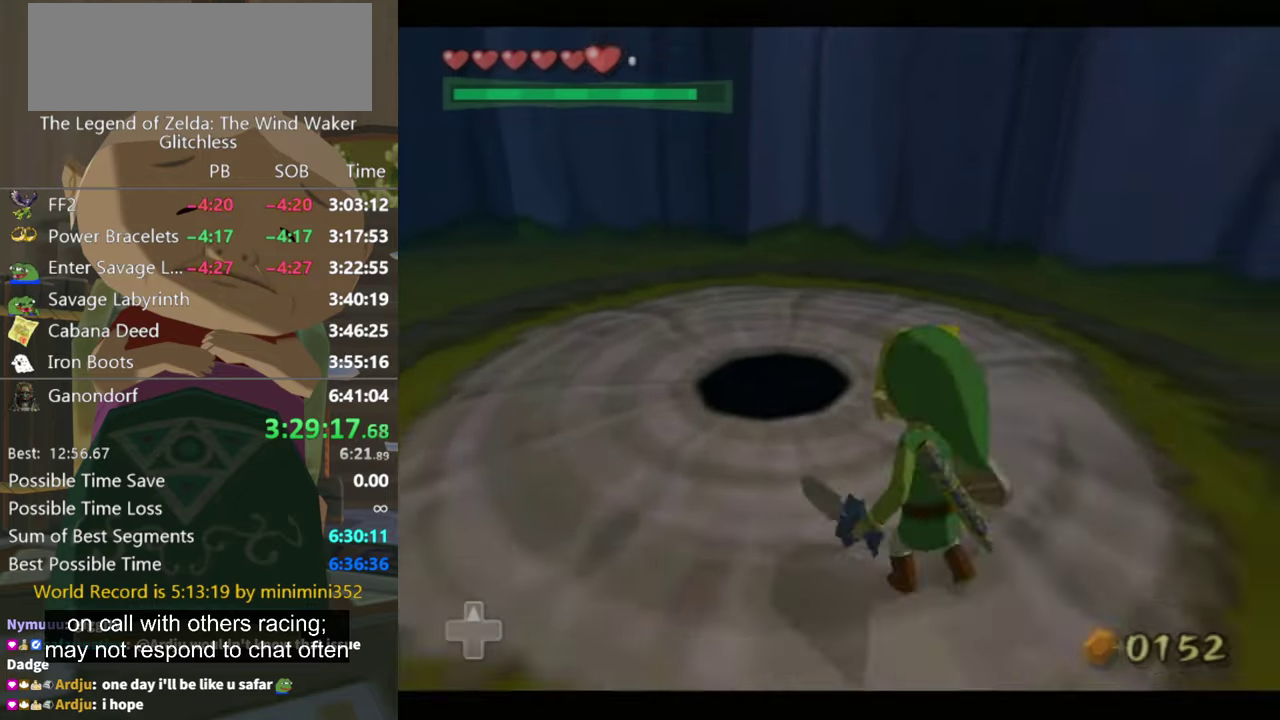
{"buttons": [], "left_stick": "up-right", "right_stick": "center", "events": [[33, "A", "down"], [100, "A", "up"], [333, "left_stick", "up"], [500, "left_stick", "up-right"]]}